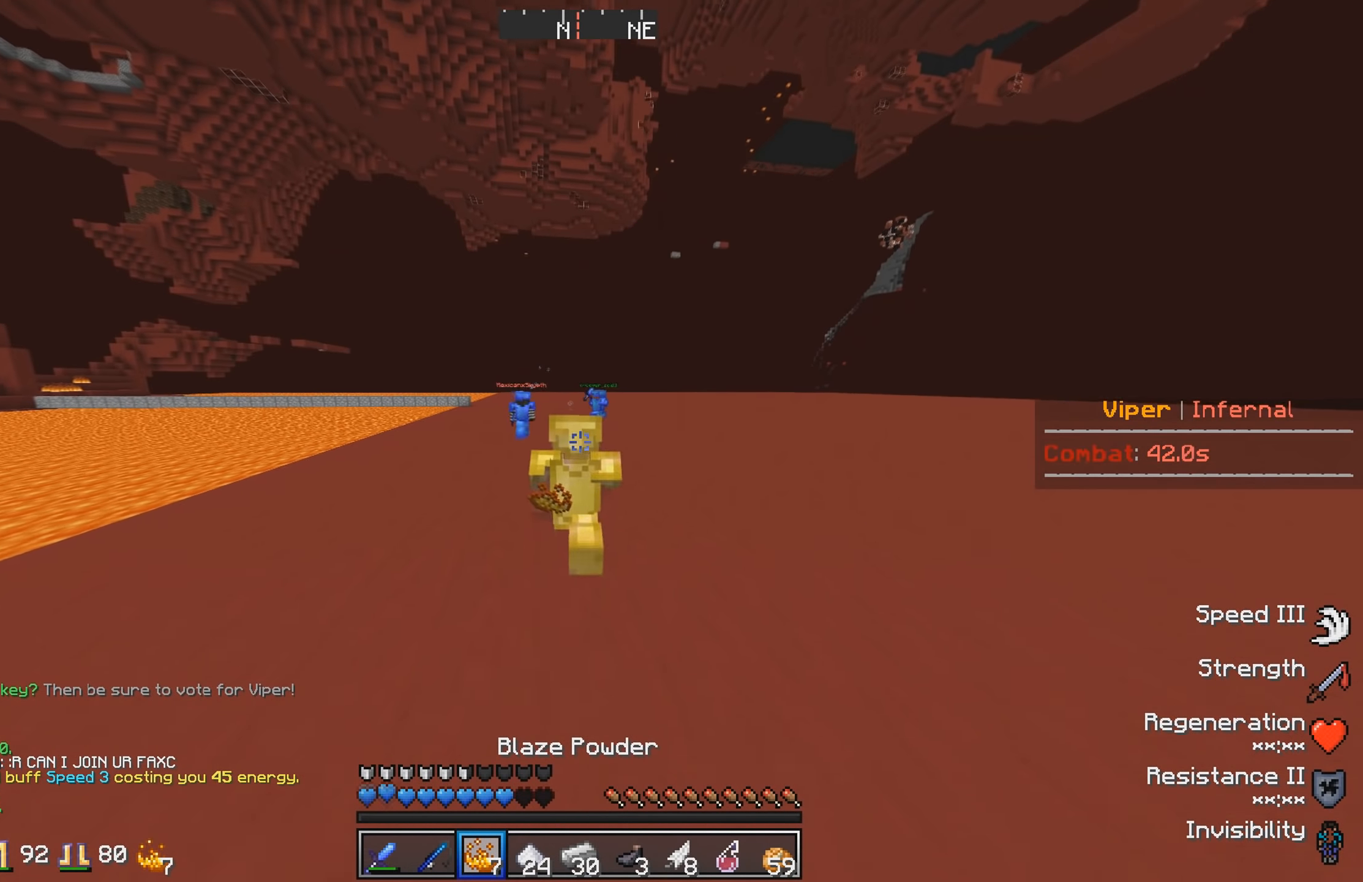
Gameplay with keyboard; each line is a JSON object with the keys held at the frame after it. "events" lists presses ("down") and releases ("up") of "a", "d", "s" and "w" between this image and that frame as [ms after this image, input, new state], when the widget could be followed in between. No other keys are recorded. Mouse input is not recorded.
{"keys": ["w"], "events": []}
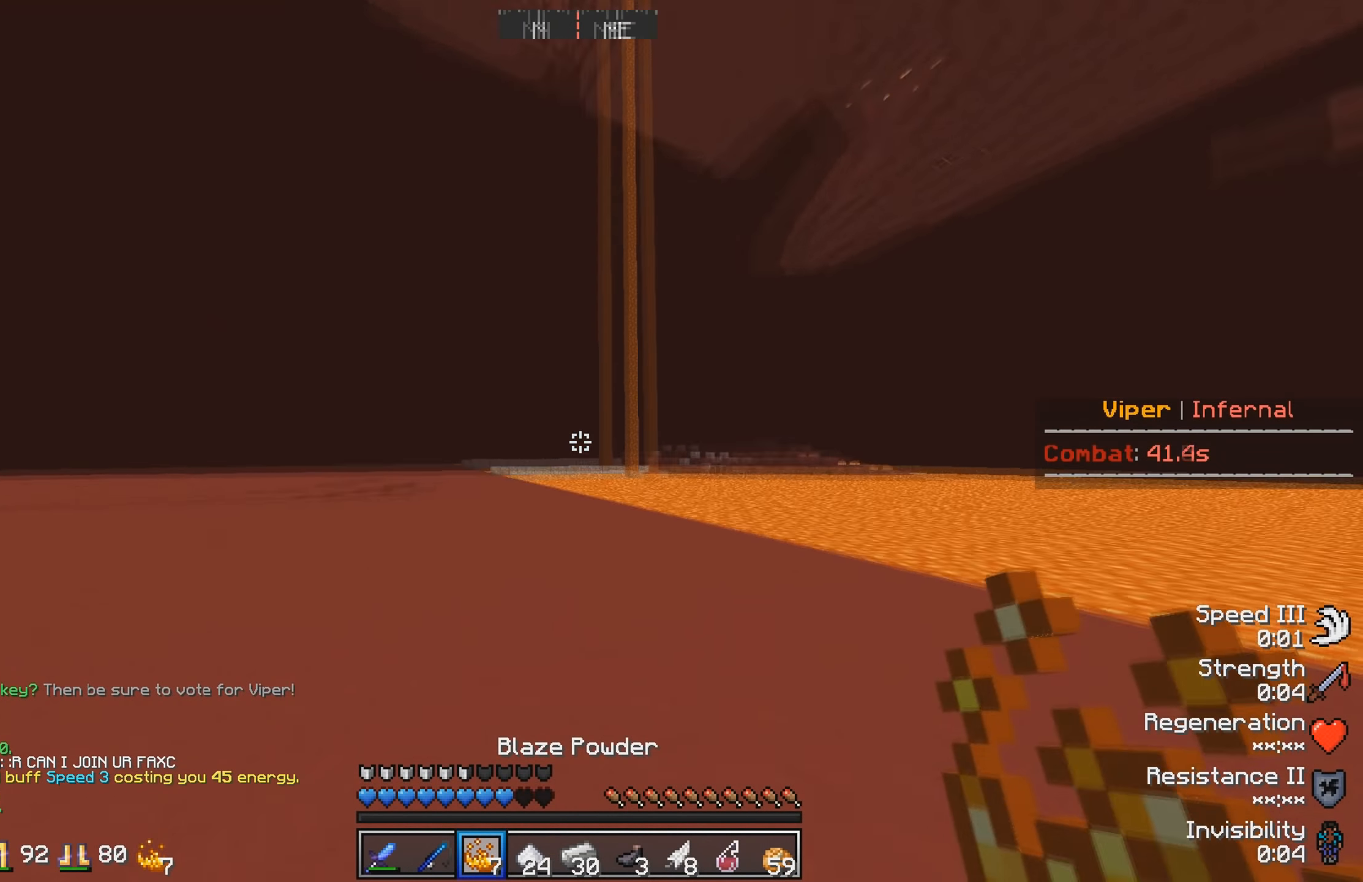
{"keys": ["d", "w"], "events": [[216, "d", "down"]]}
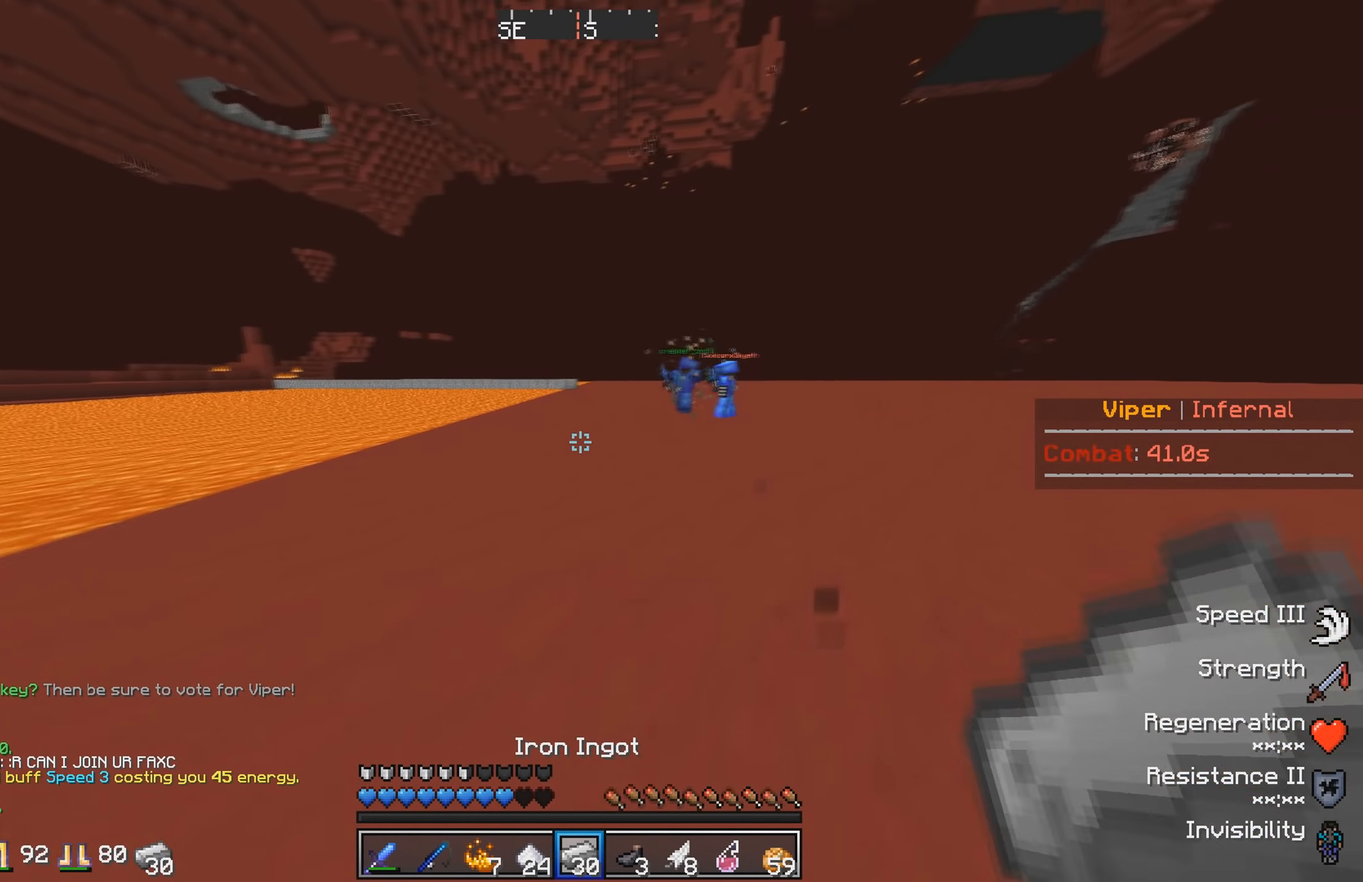
{"keys": [], "events": [[50, "w", "up"], [250, "d", "up"], [316, "s", "down"], [466, "s", "up"]]}
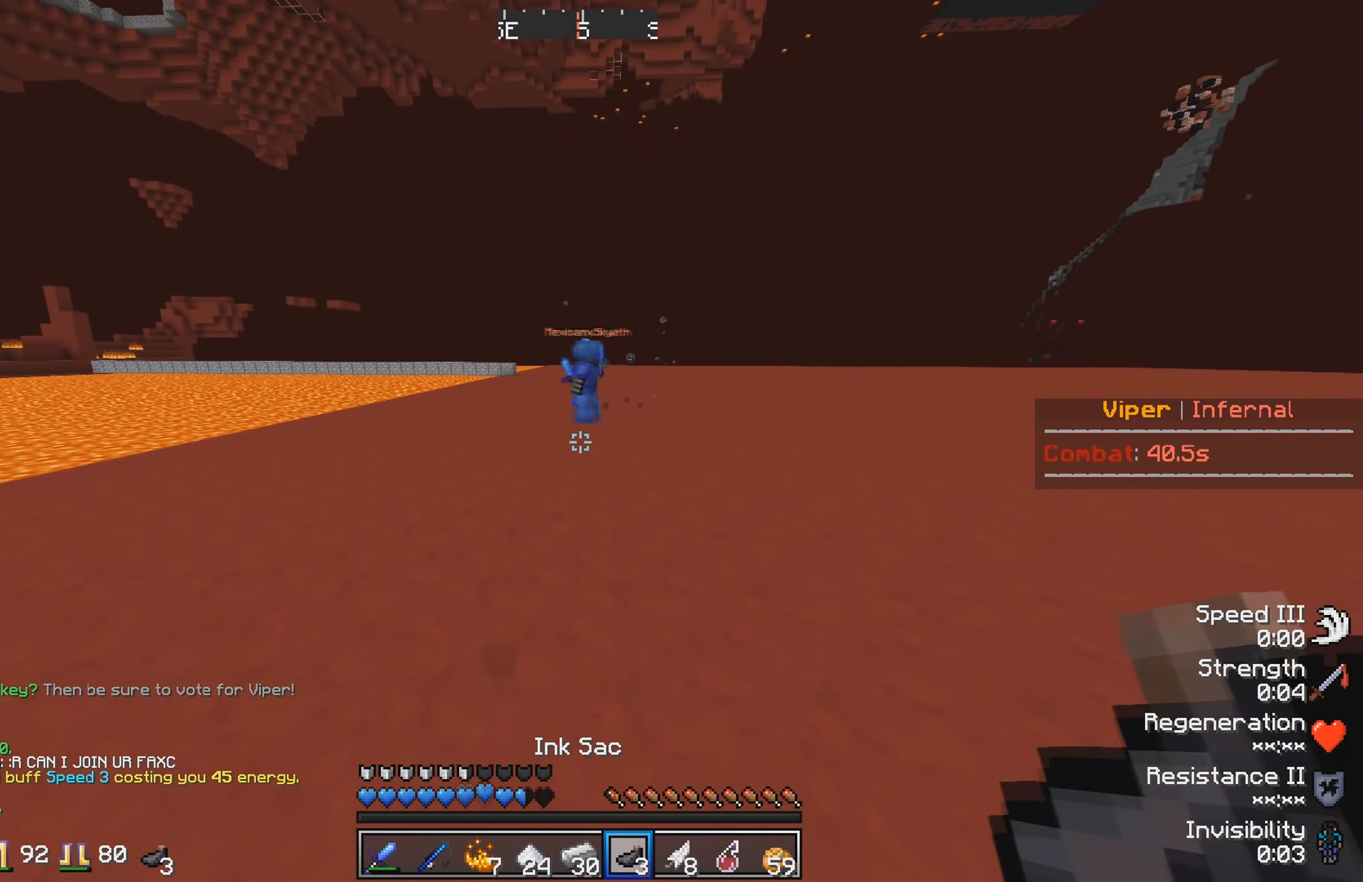
{"keys": ["a"], "events": [[33, "d", "down"], [400, "a", "down"], [400, "d", "up"]]}
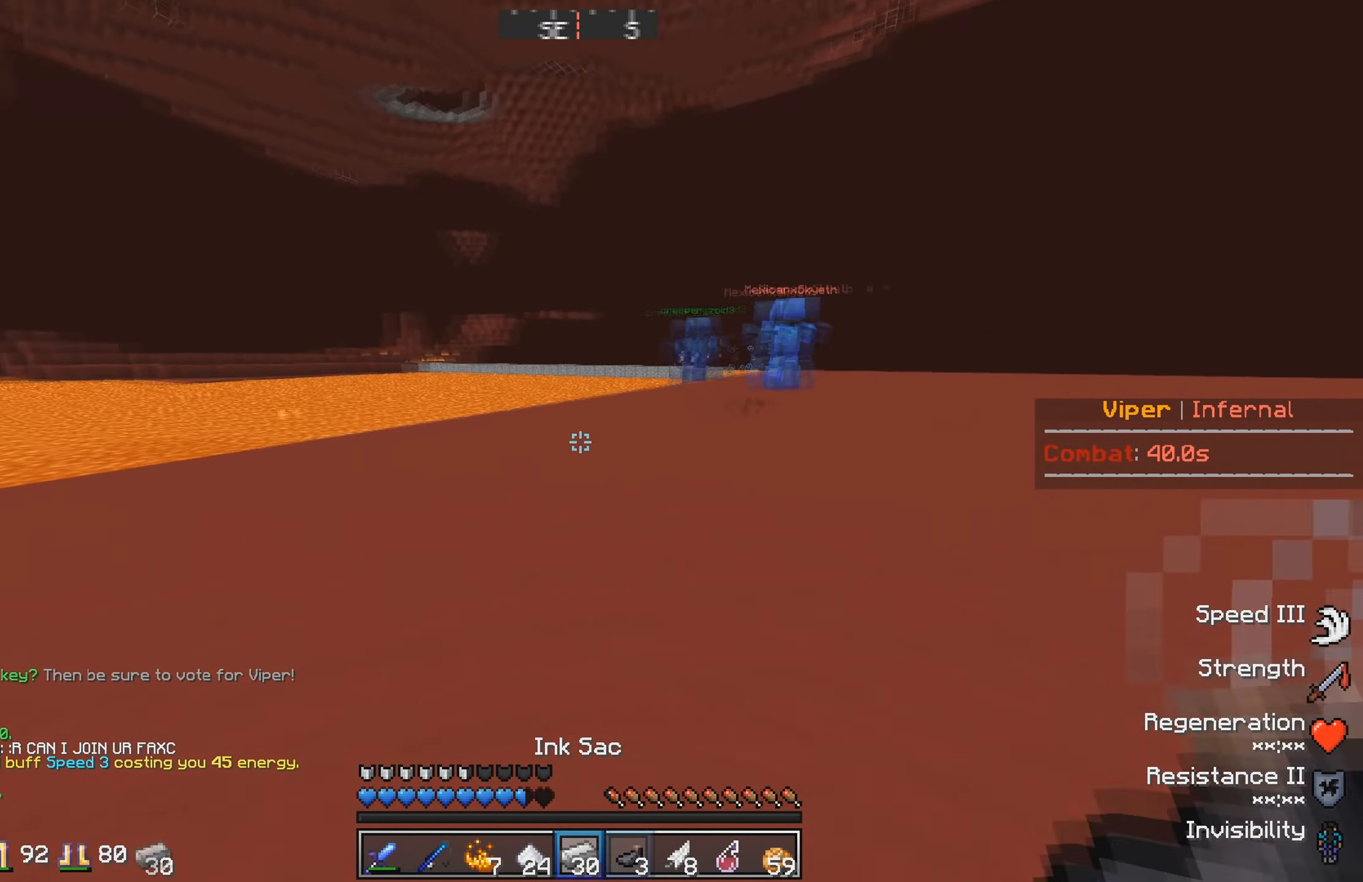
{"keys": ["a"], "events": [[100, "w", "down"], [266, "w", "up"]]}
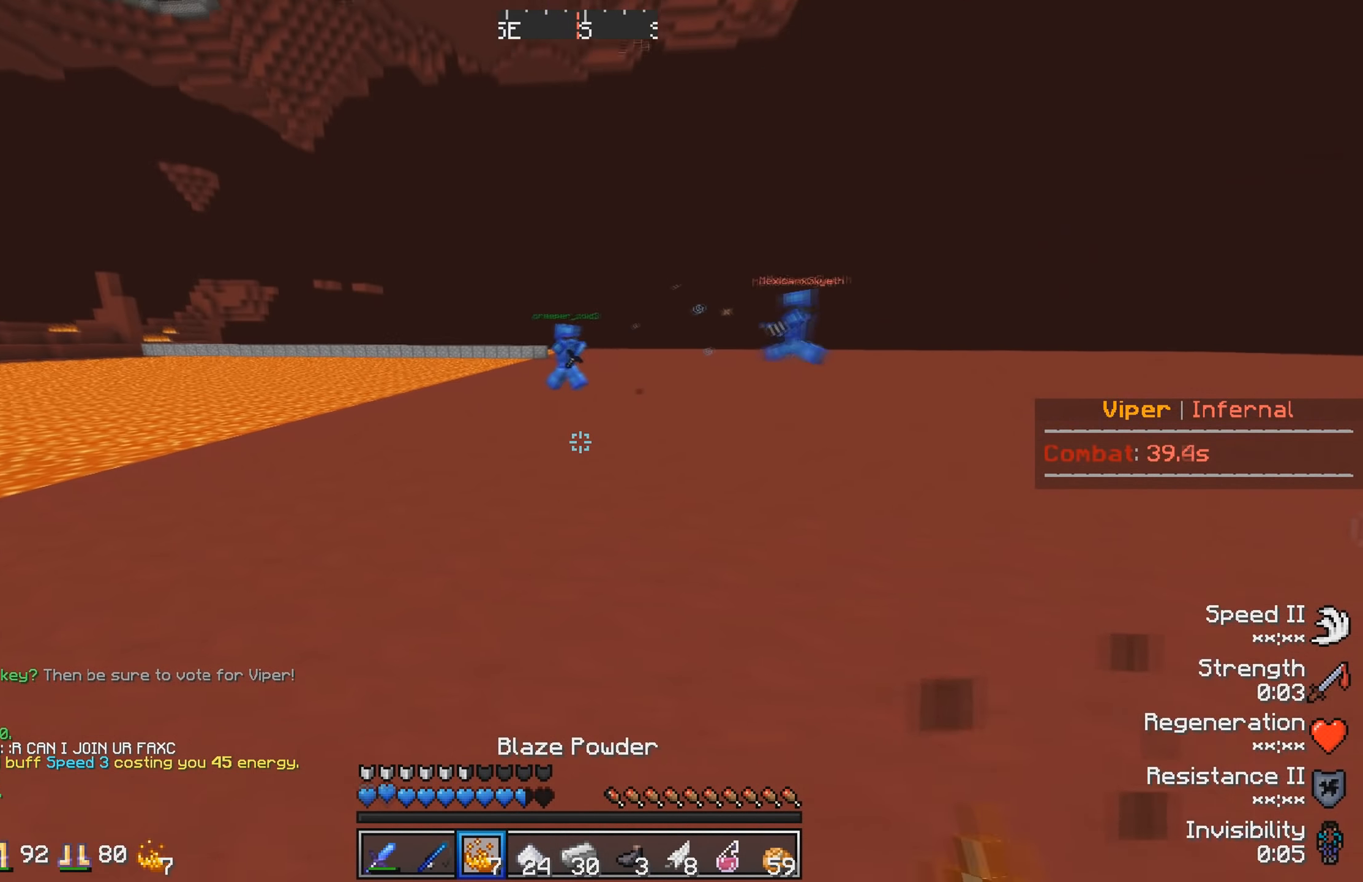
{"keys": ["s"], "events": [[83, "a", "up"], [133, "d", "down"], [433, "d", "up"], [483, "s", "down"]]}
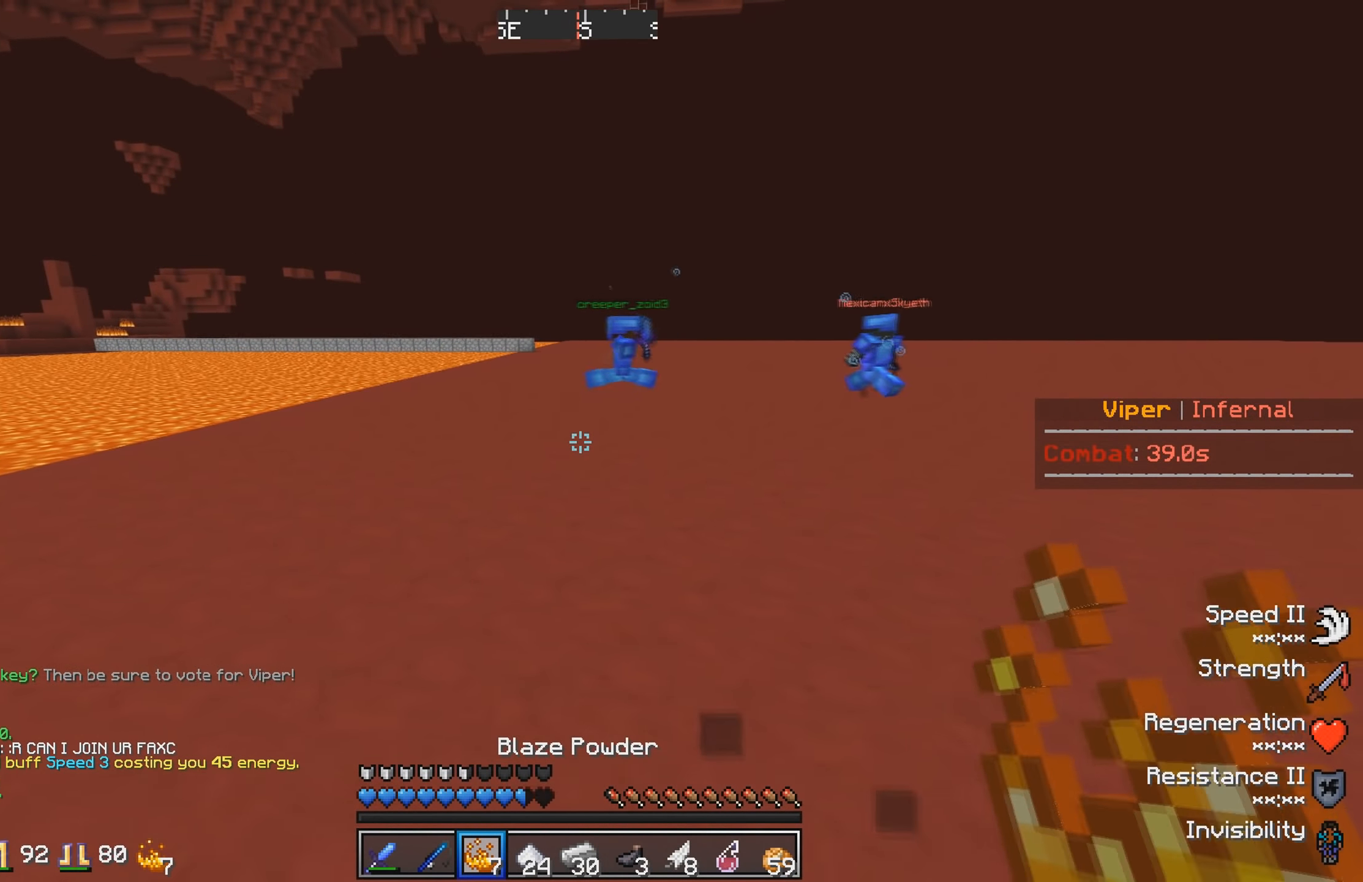
{"keys": ["a", "w"], "events": [[66, "a", "down"], [133, "s", "up"], [416, "w", "down"]]}
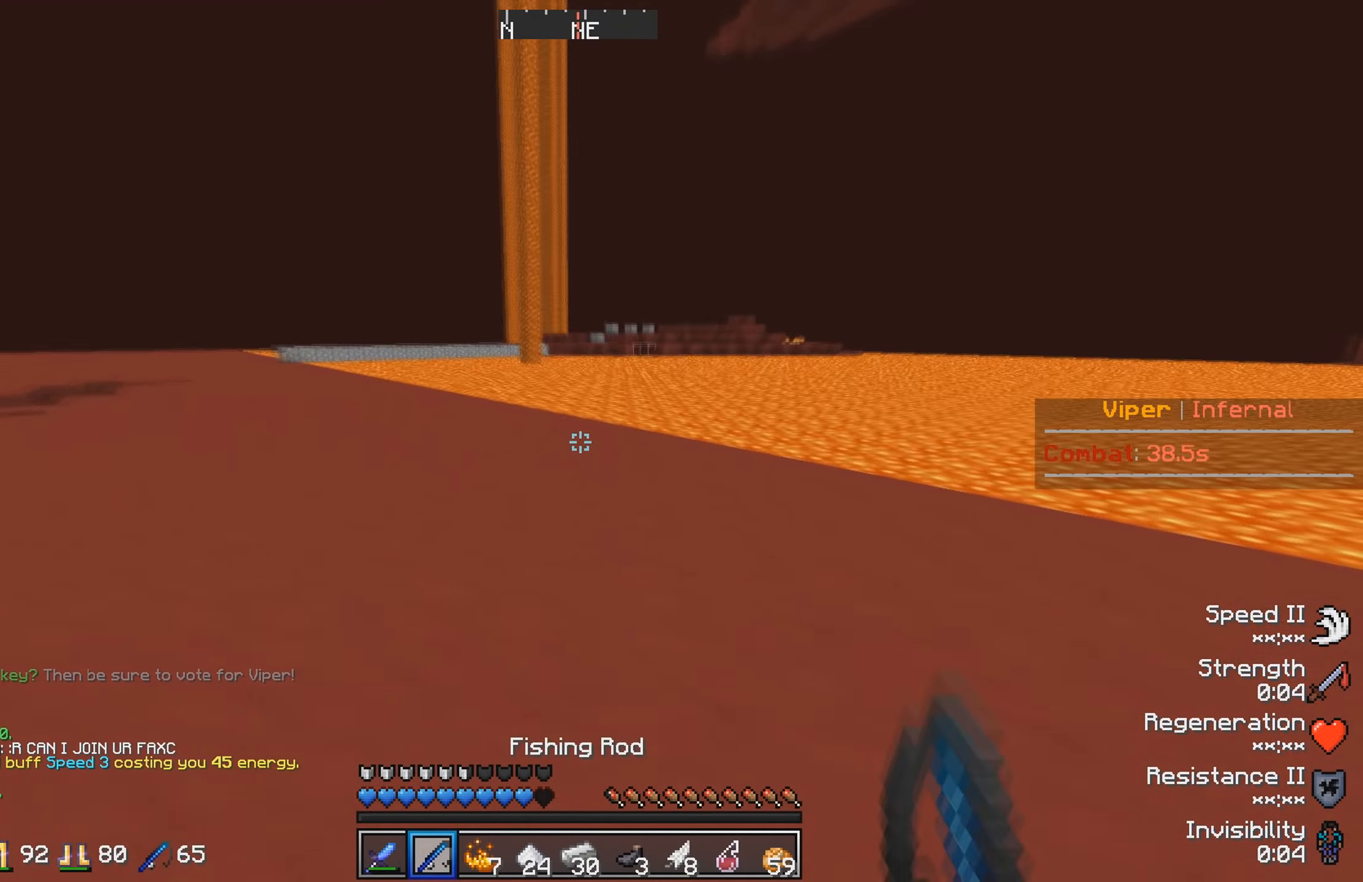
{"keys": ["w"], "events": [[333, "a", "up"]]}
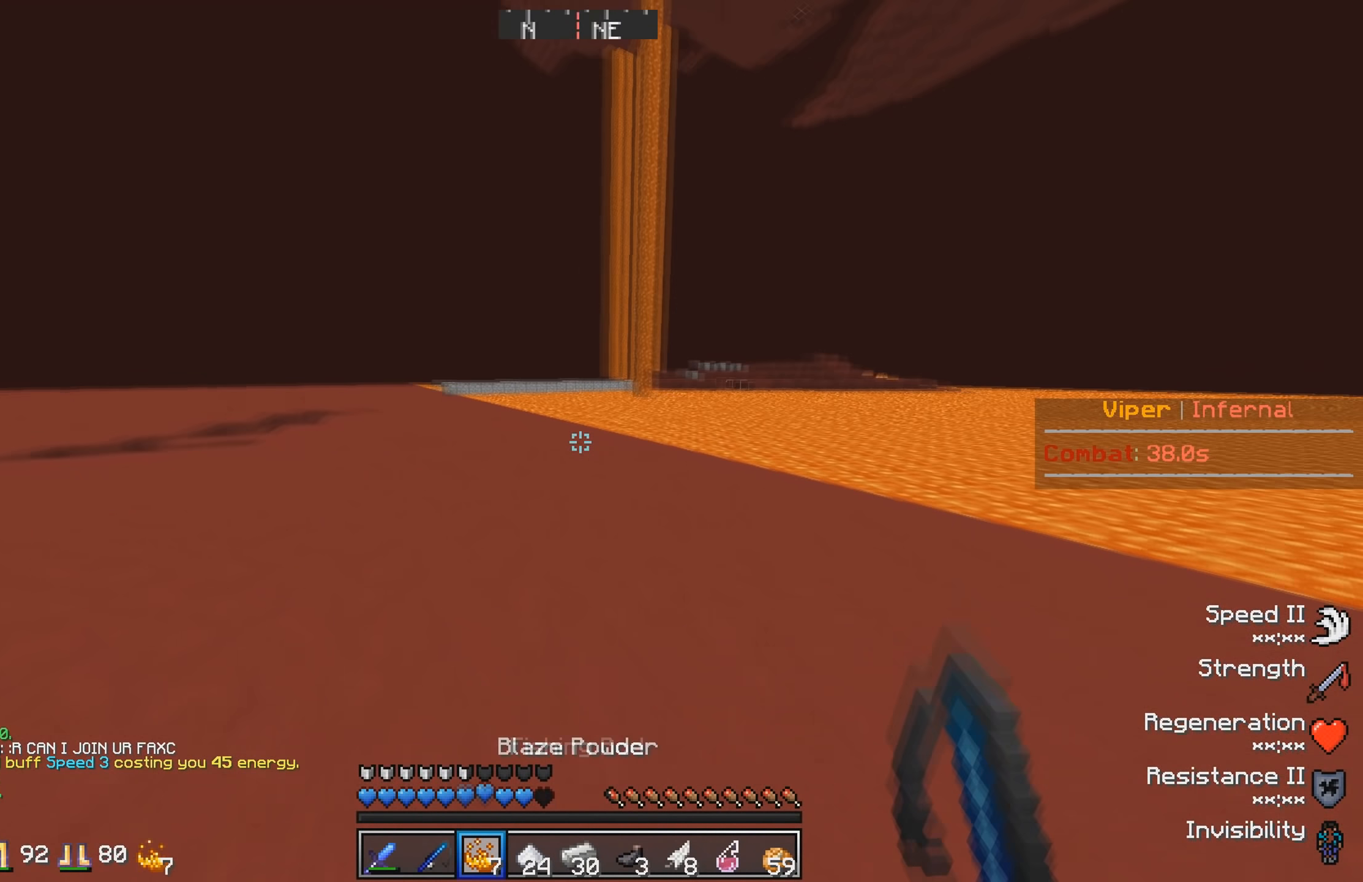
{"keys": ["w"], "events": []}
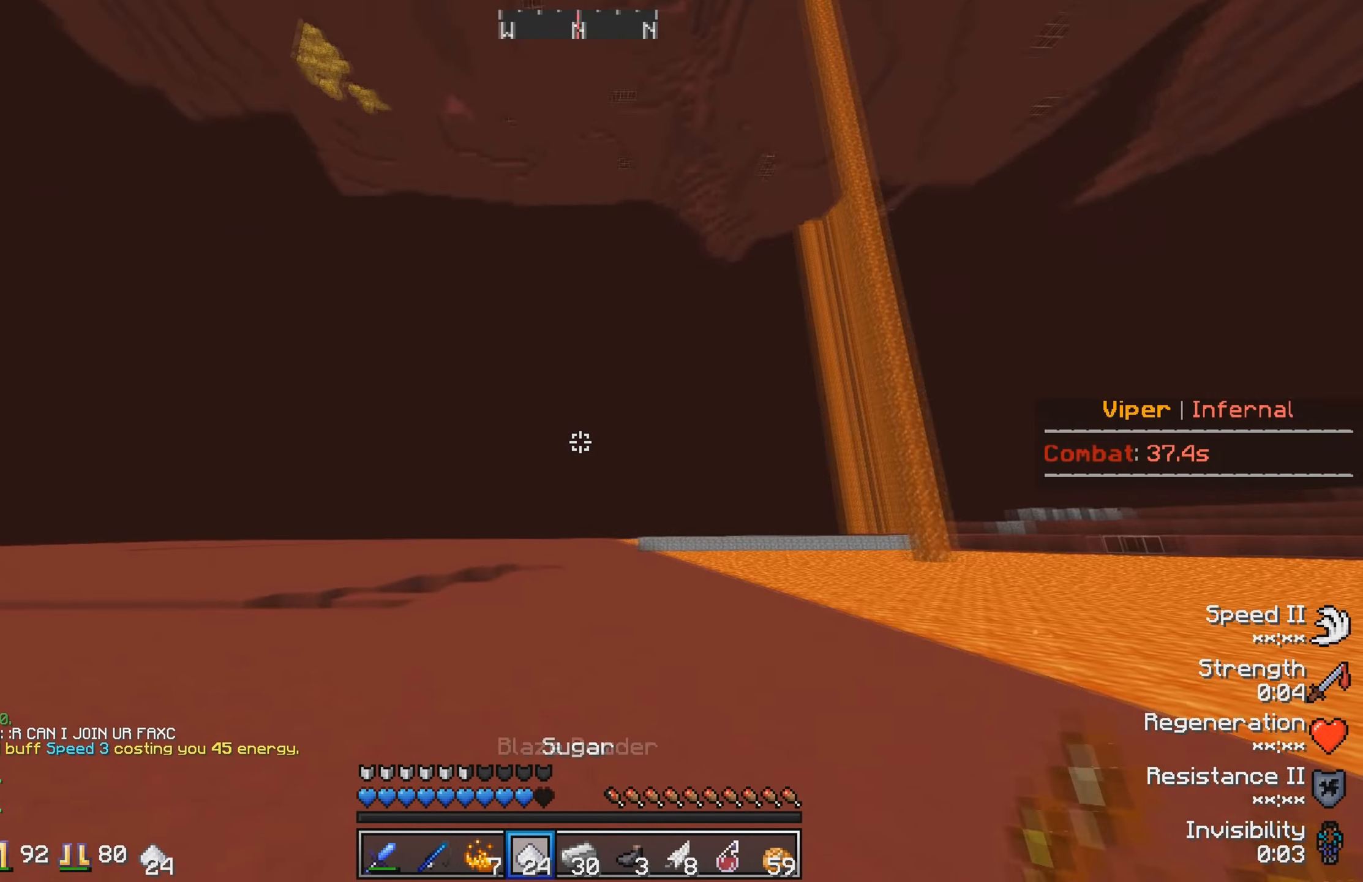
{"keys": ["w"], "events": []}
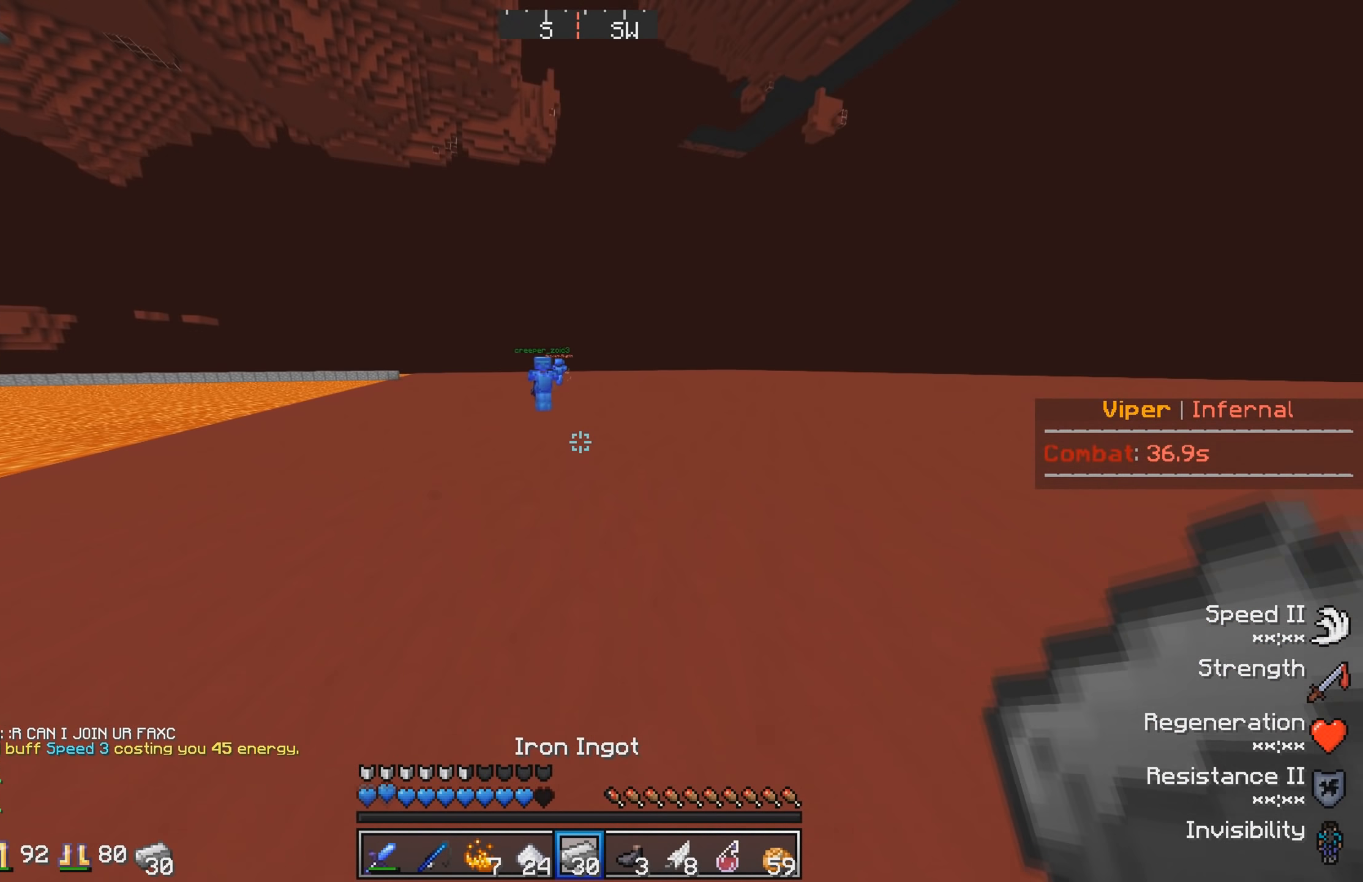
{"keys": ["d", "w"], "events": [[317, "w", "up"], [350, "d", "down"], [450, "w", "down"]]}
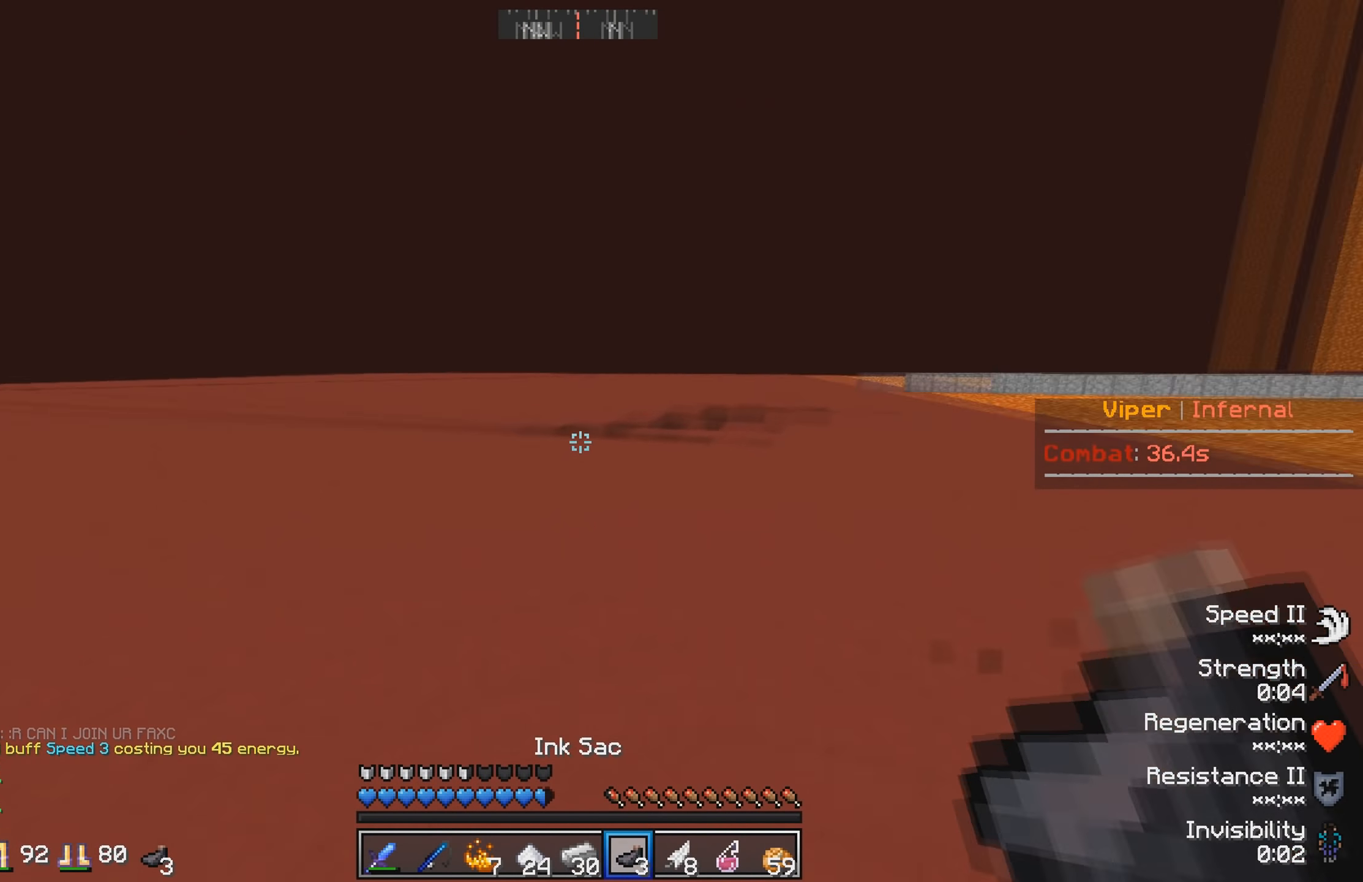
{"keys": ["w"], "events": [[150, "d", "up"]]}
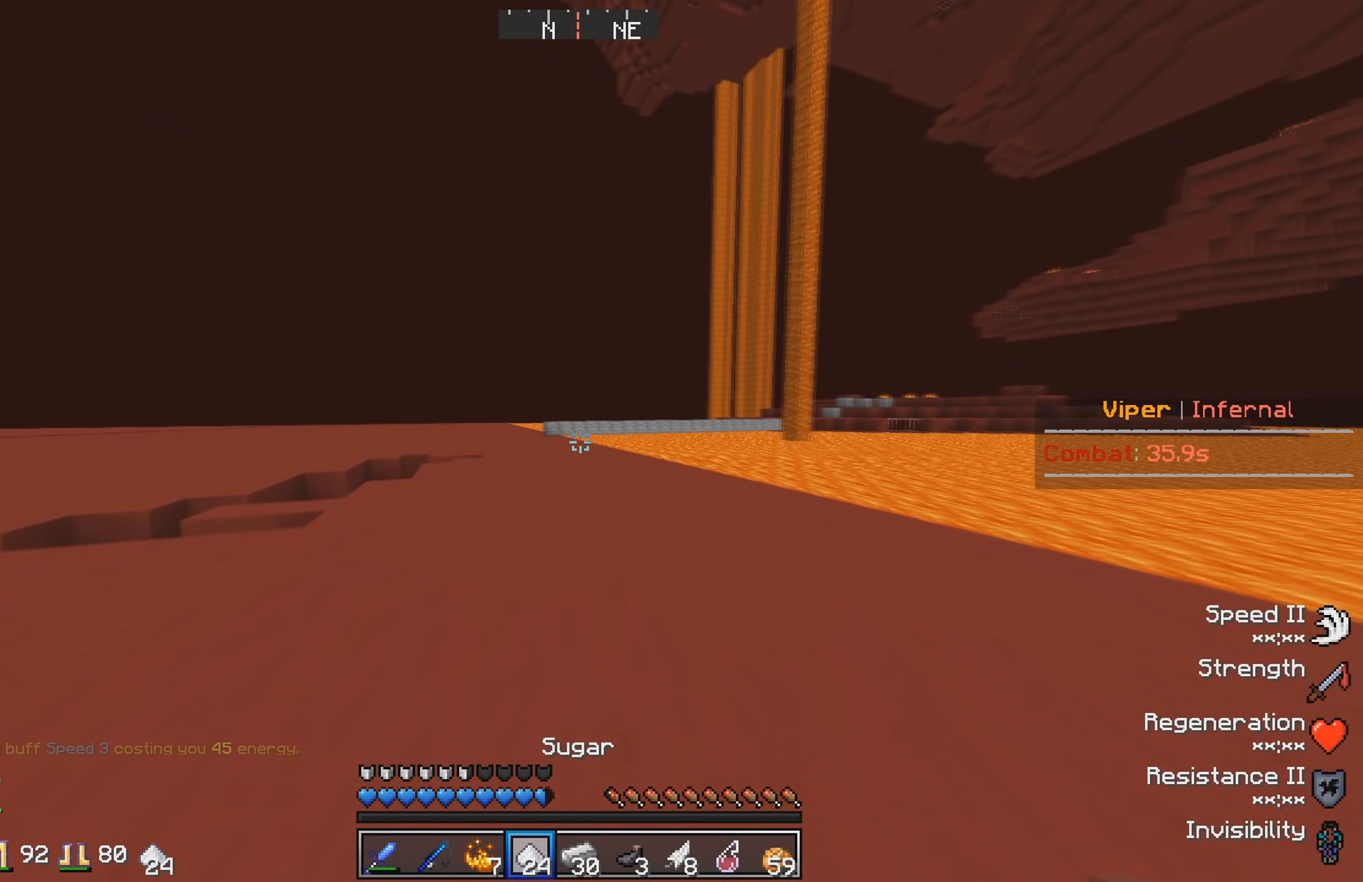
{"keys": ["w"], "events": []}
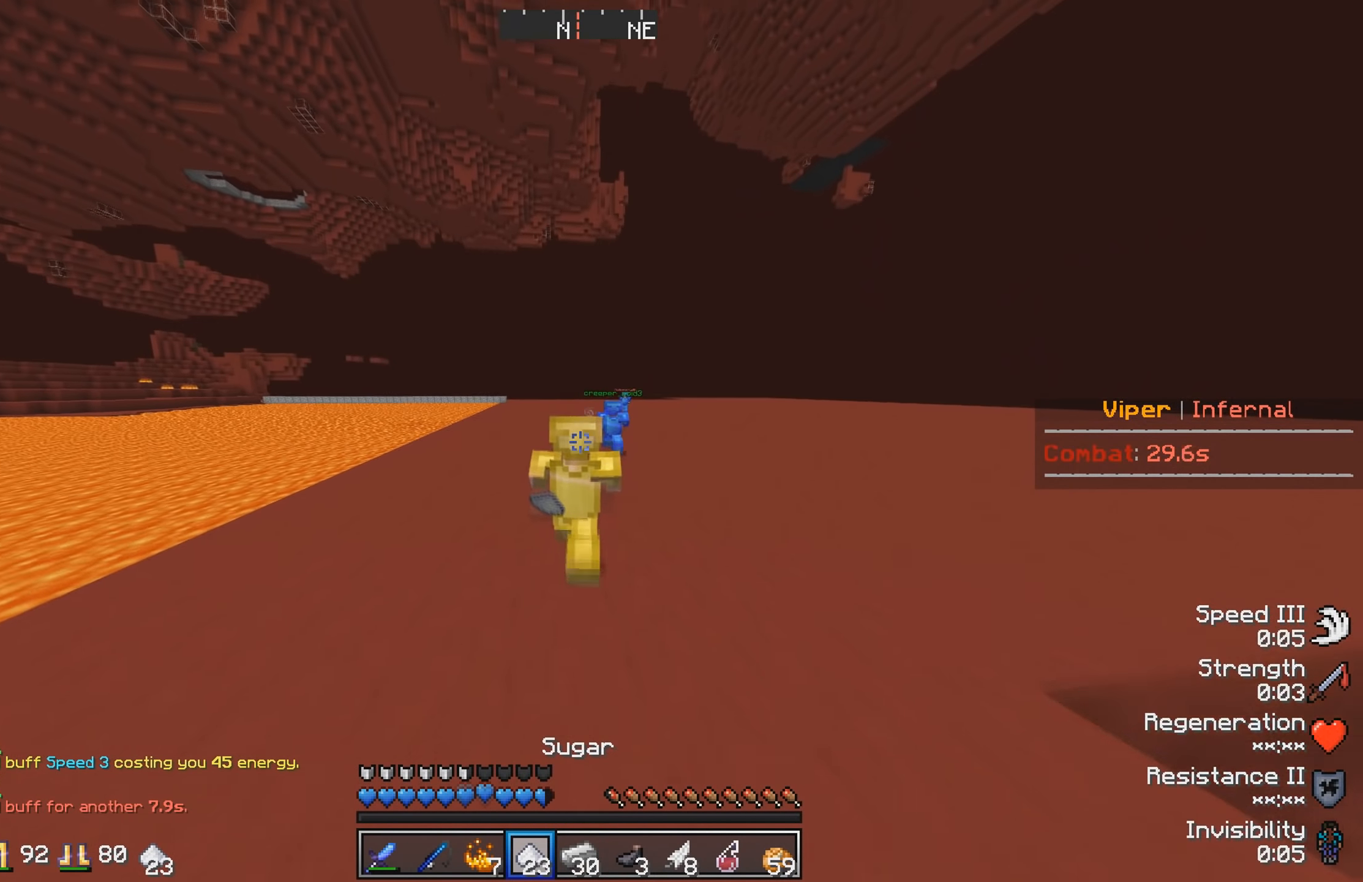
{"keys": ["w"], "events": []}
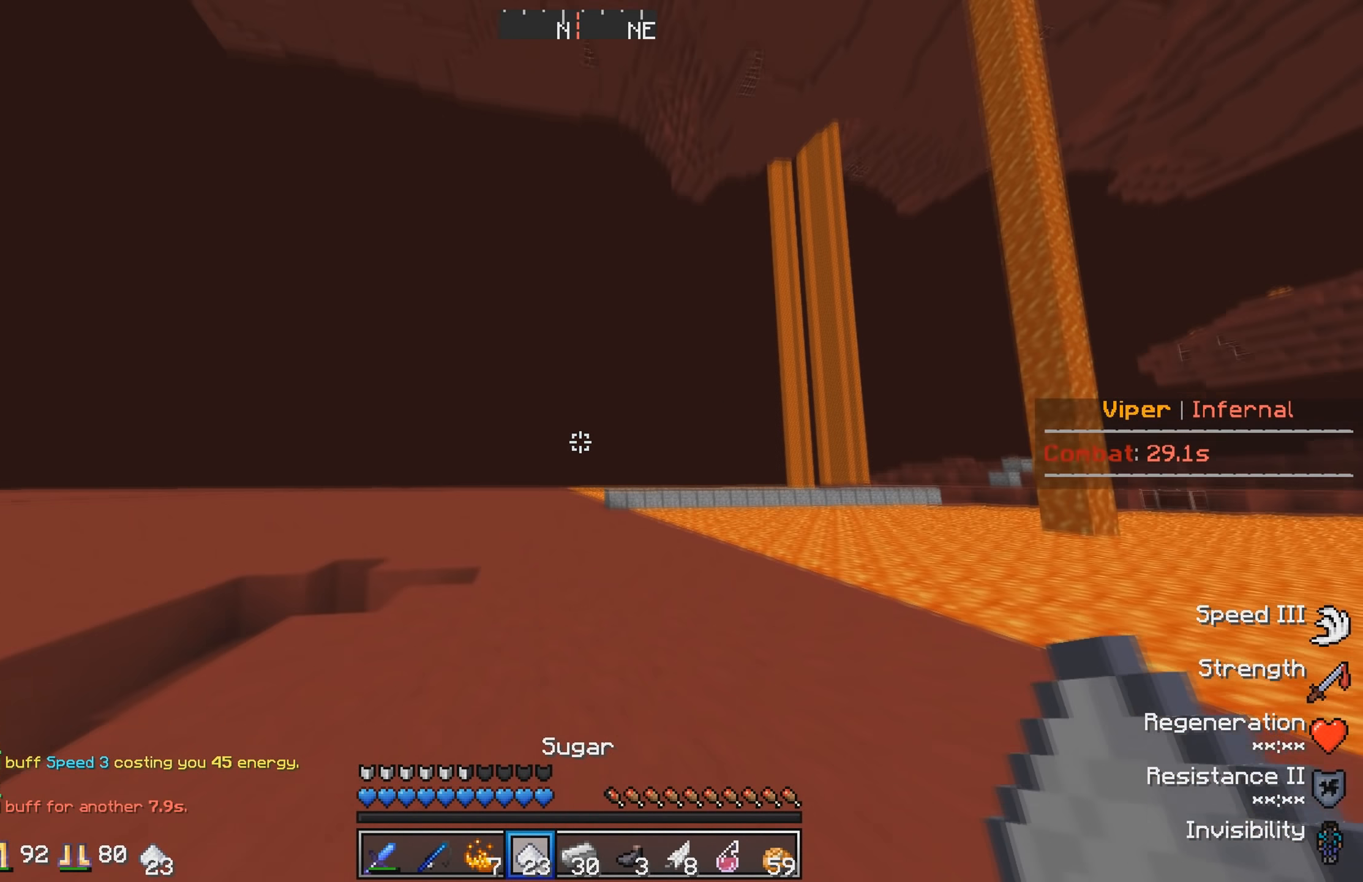
{"keys": ["w"], "events": []}
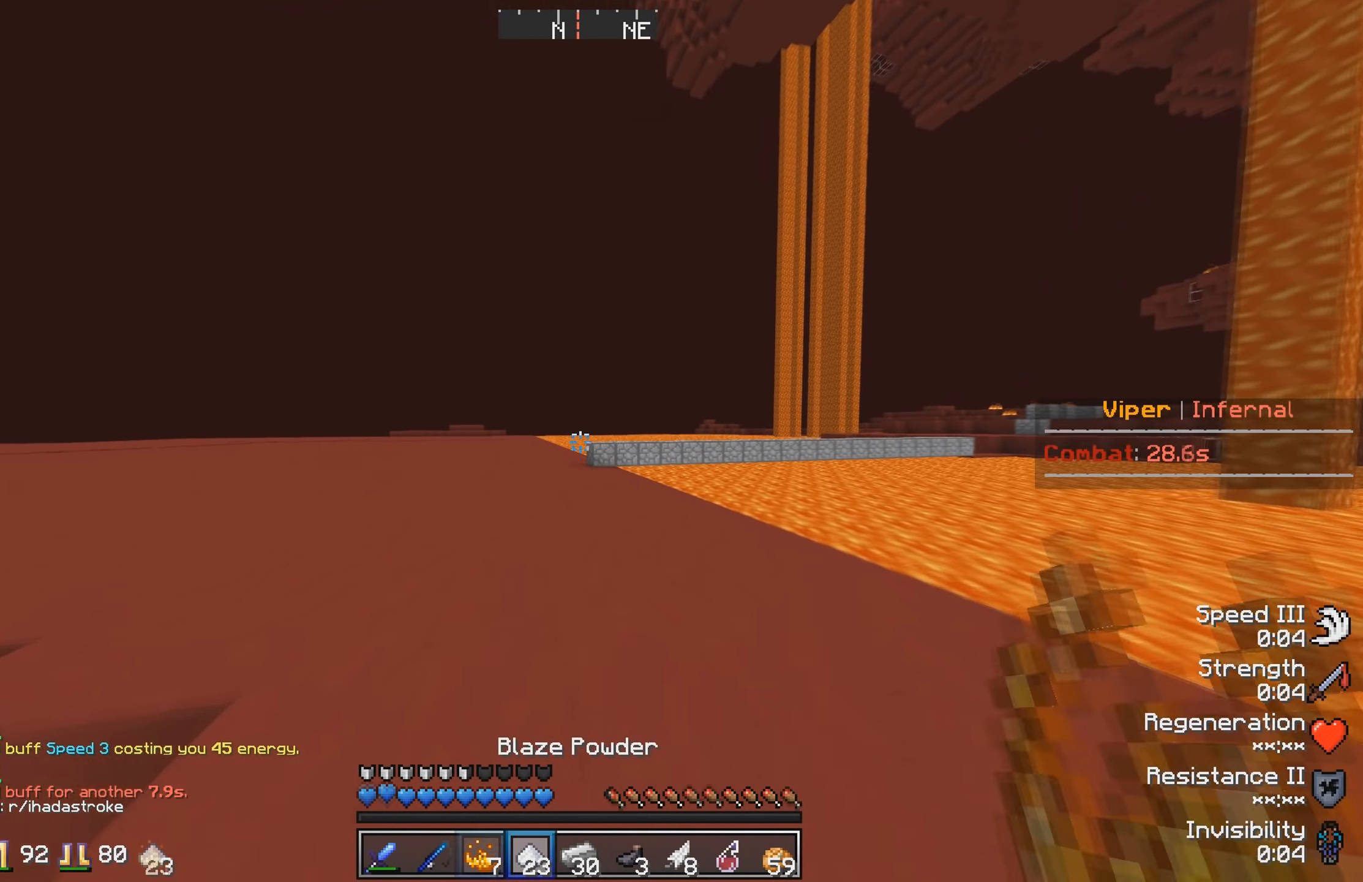
{"keys": ["w"], "events": []}
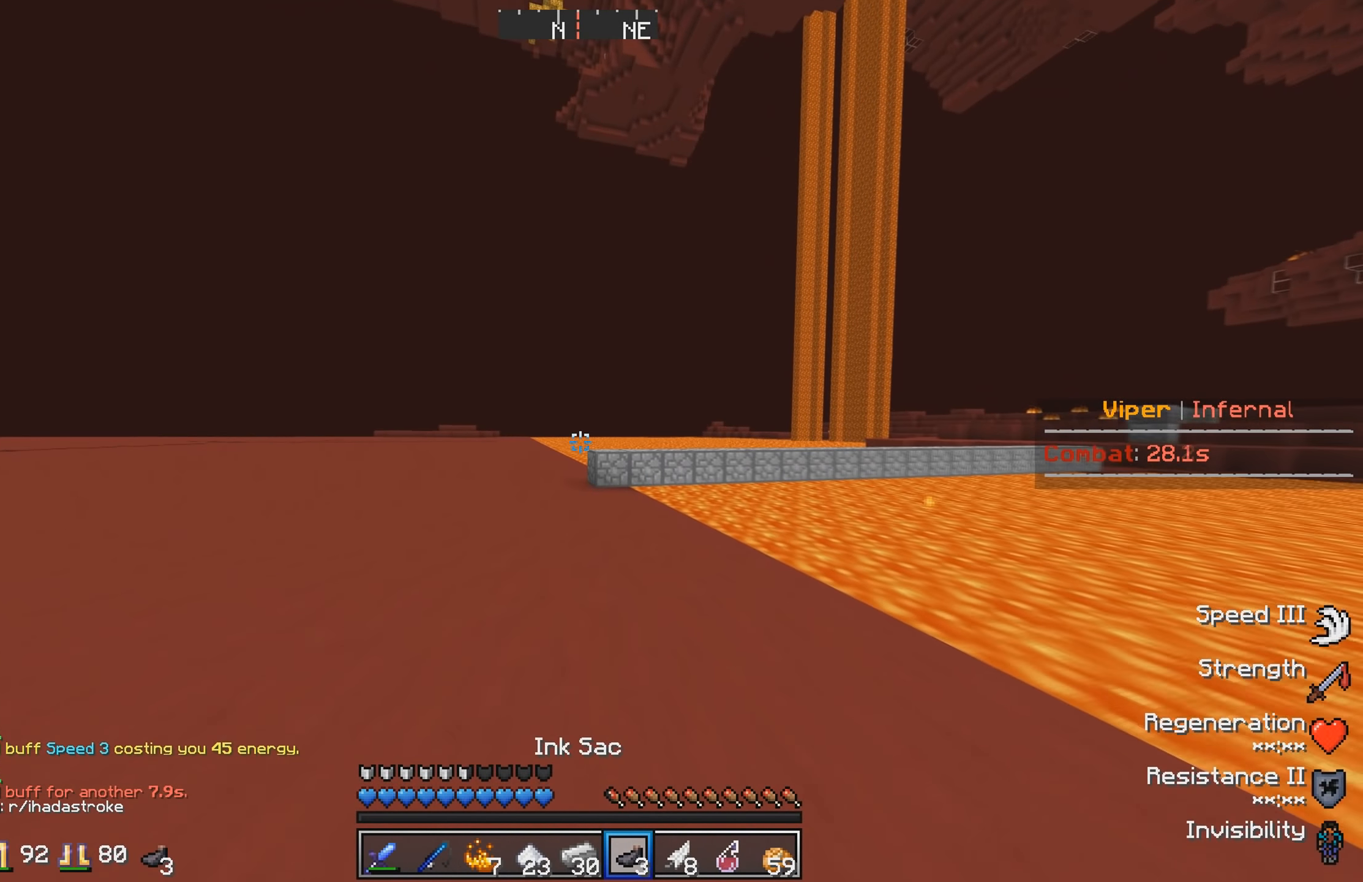
{"keys": ["w"], "events": []}
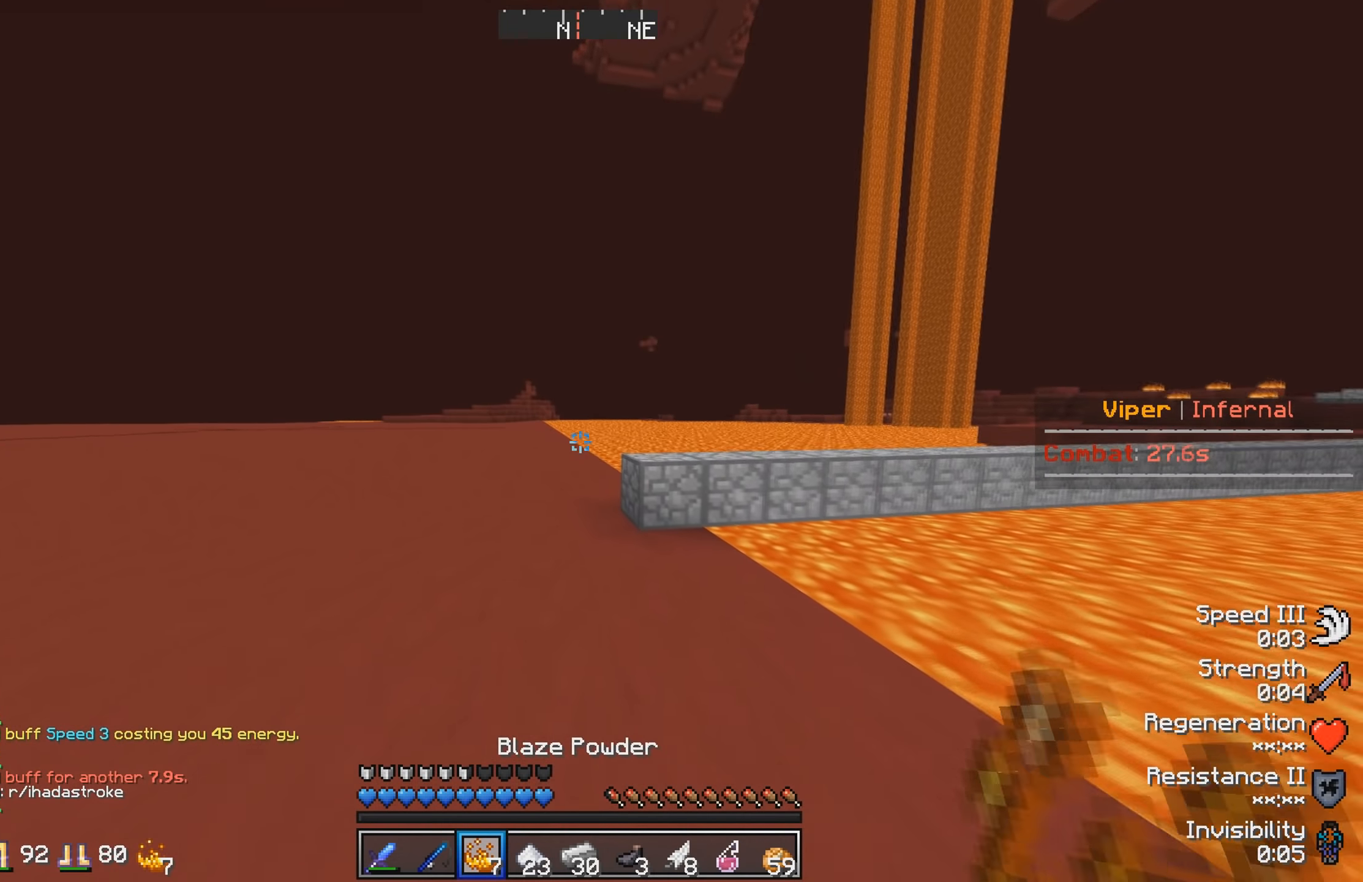
{"keys": ["w"], "events": []}
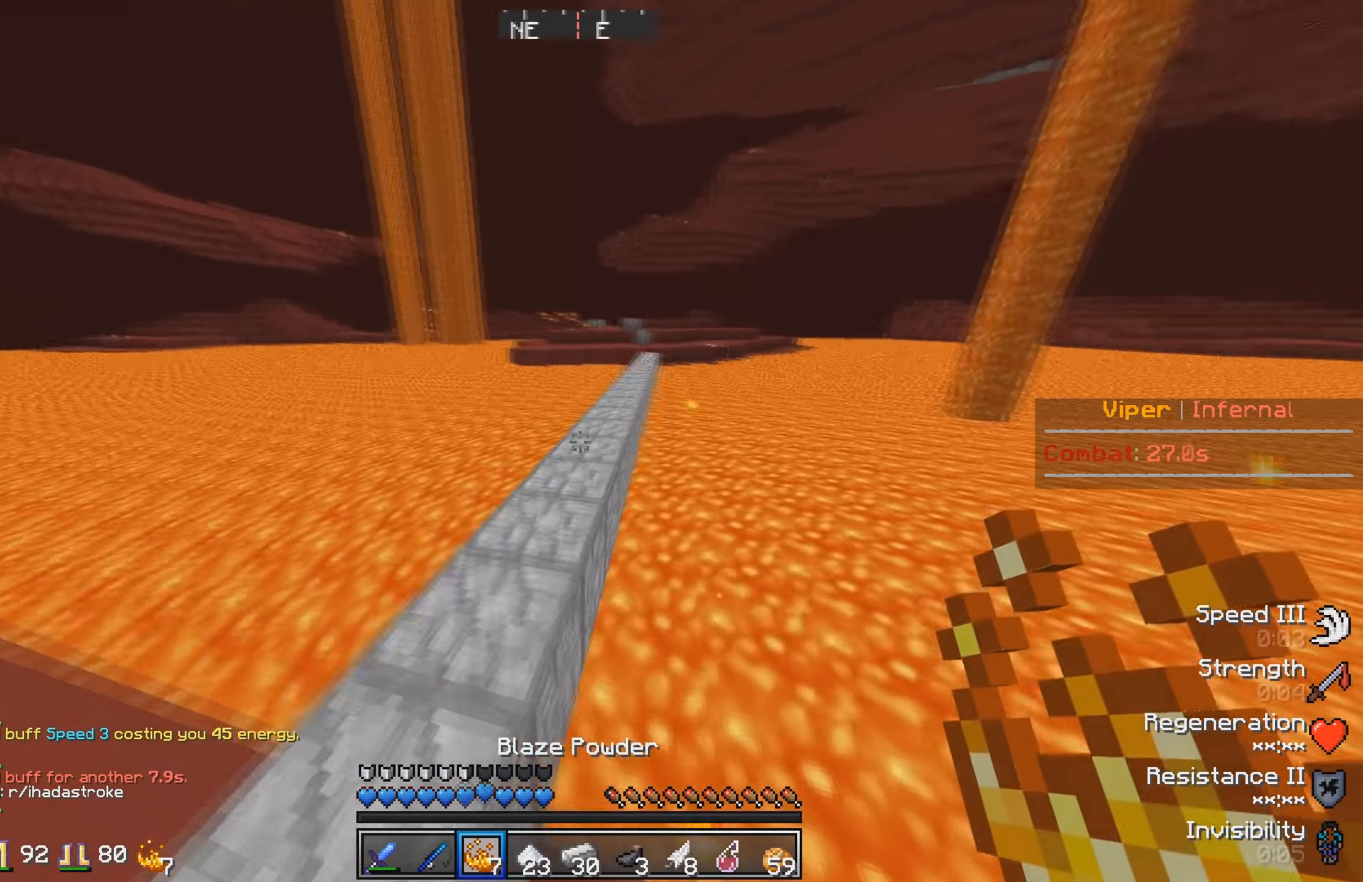
{"keys": ["w"], "events": [[50, "d", "down"], [216, "d", "up"]]}
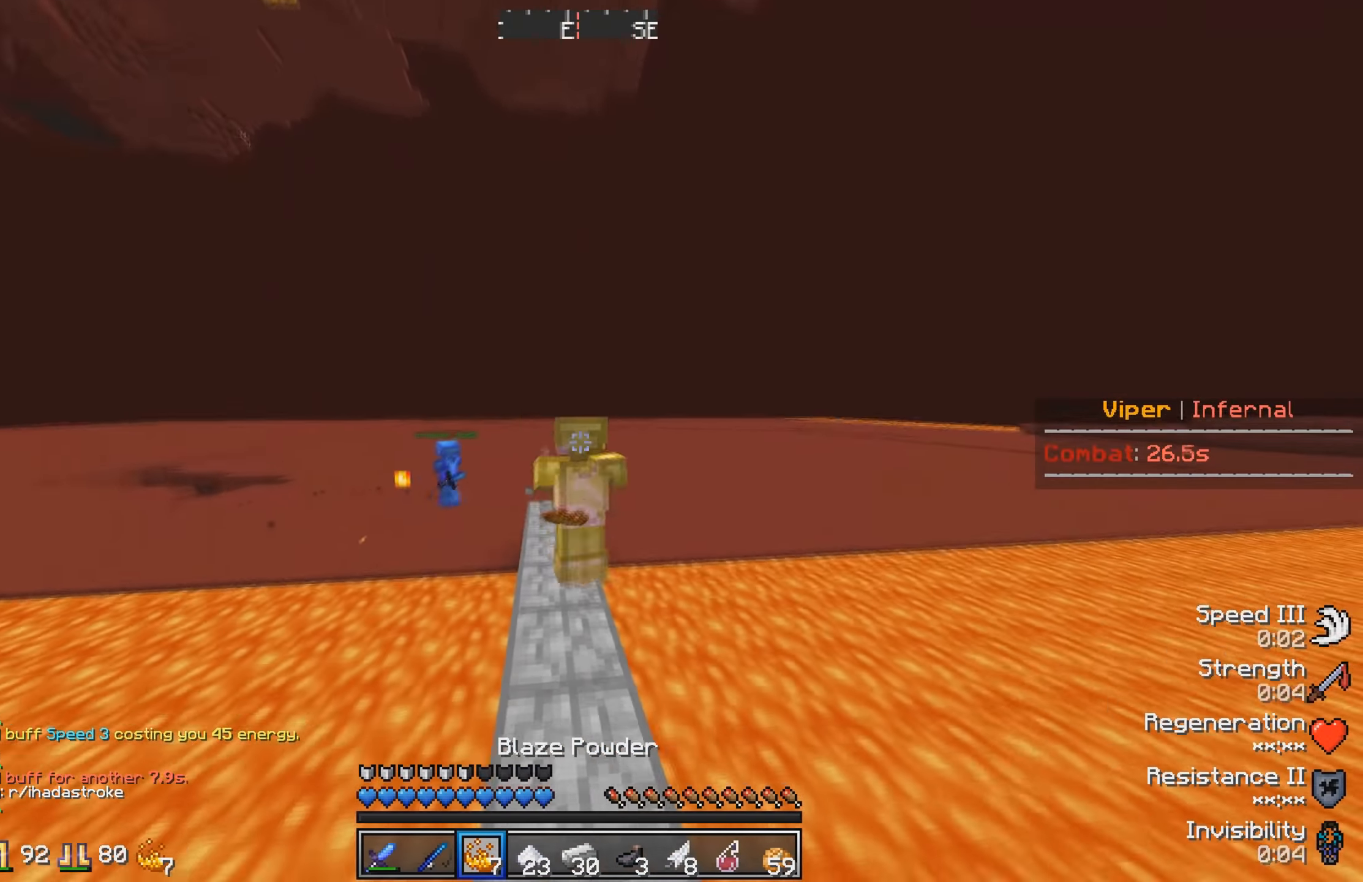
{"keys": [], "events": [[450, "w", "up"]]}
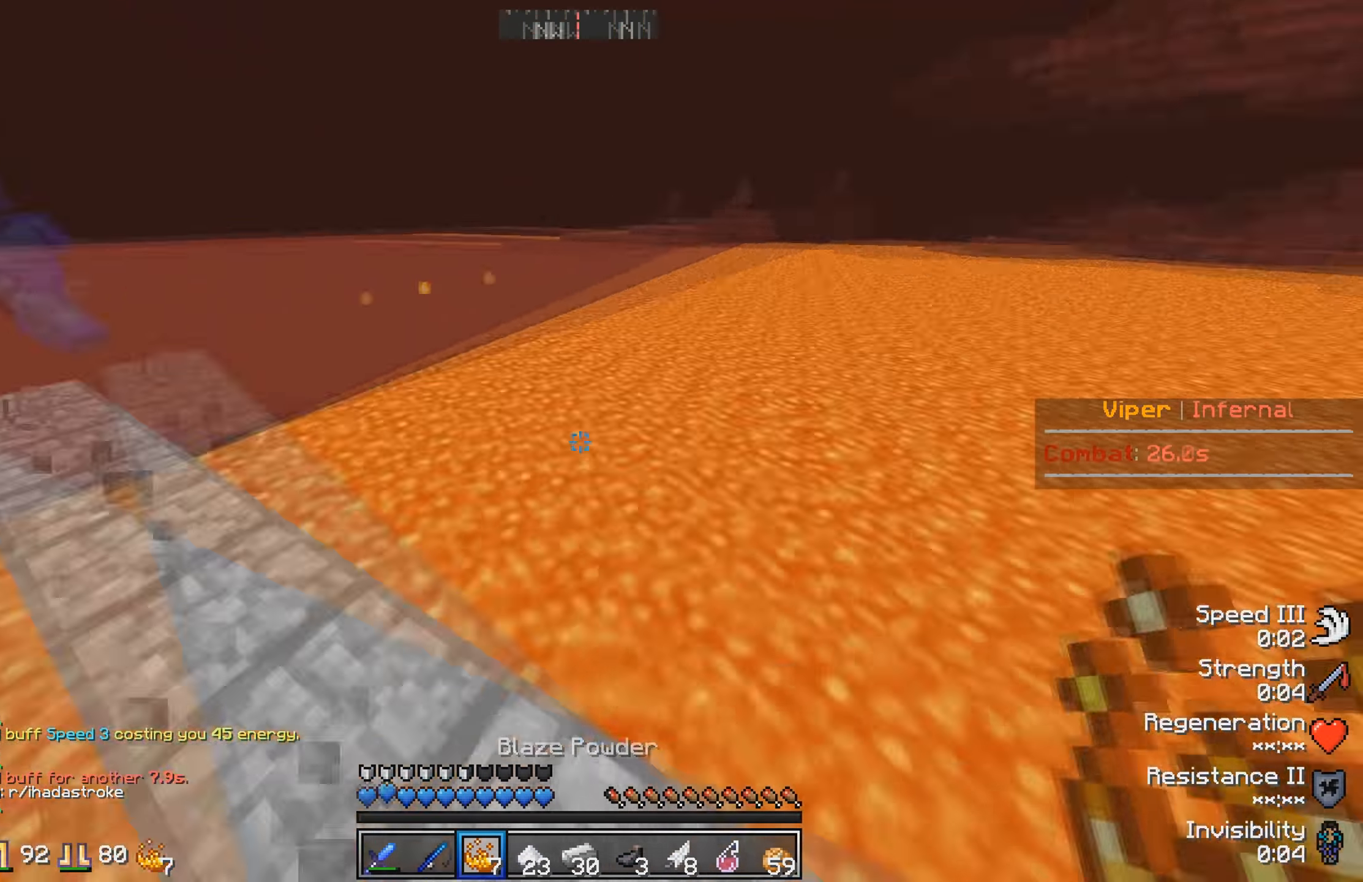
{"keys": [], "events": []}
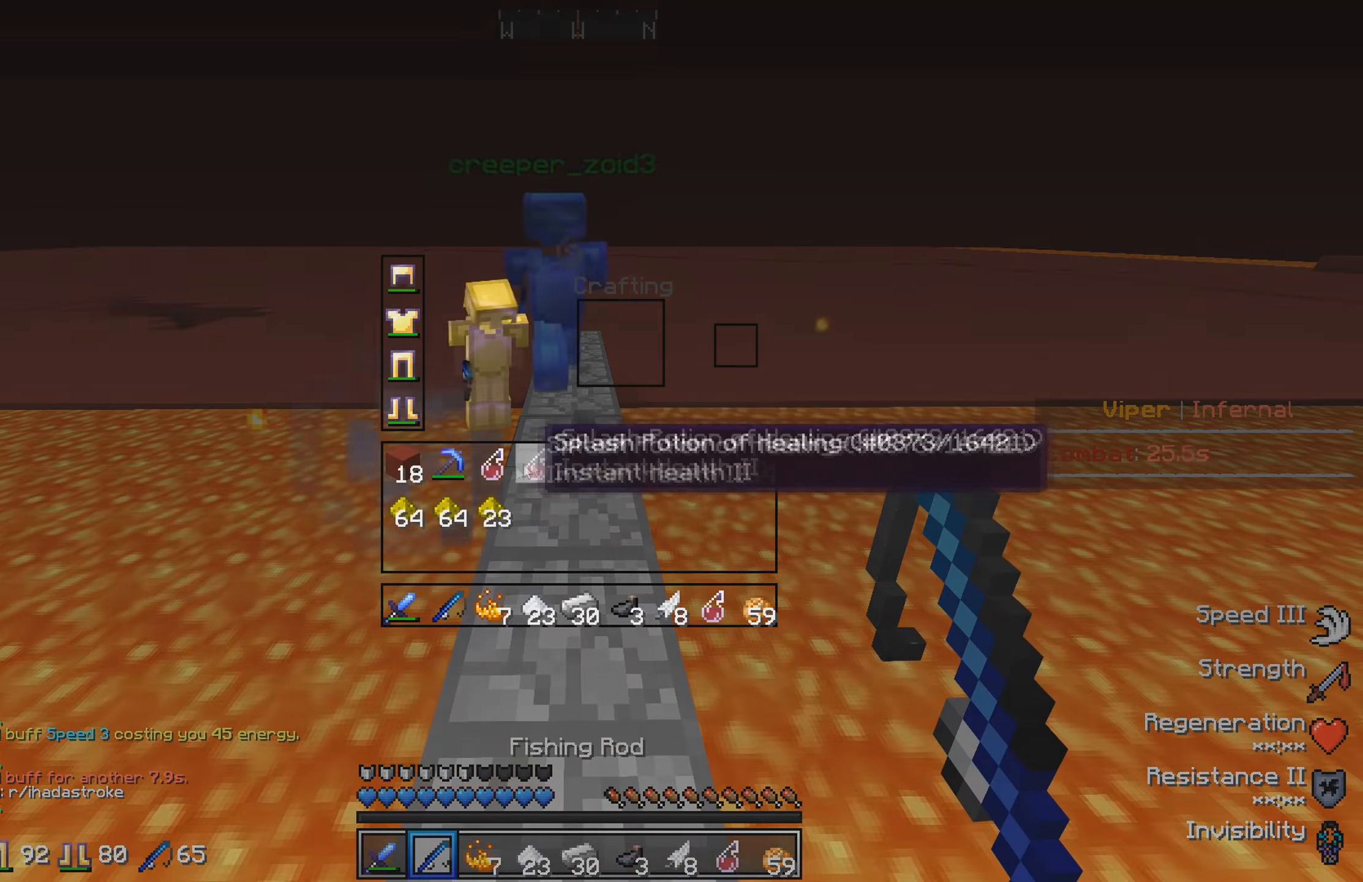
{"keys": [], "events": []}
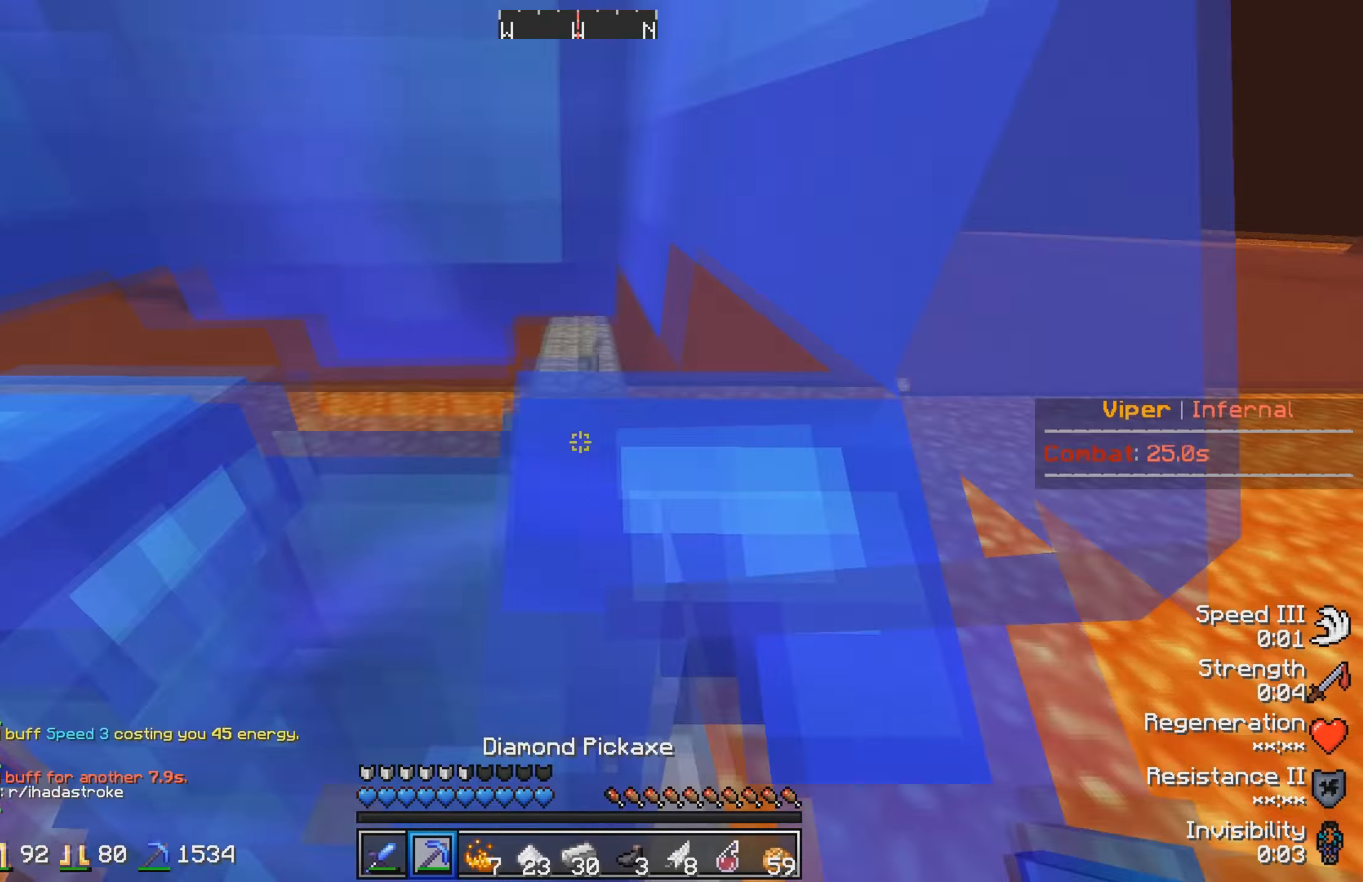
{"keys": [], "events": []}
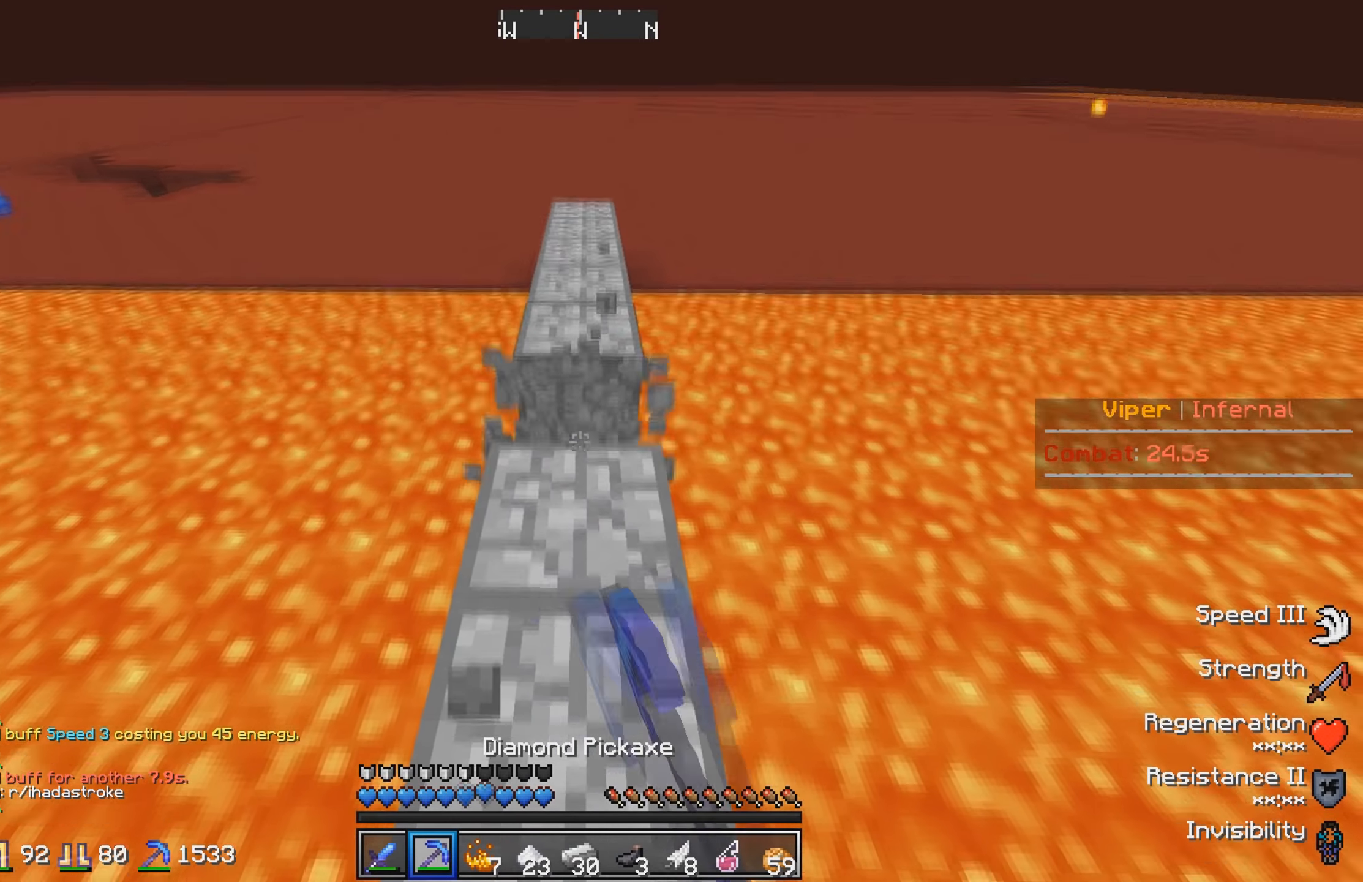
{"keys": ["s"], "events": [[383, "s", "down"]]}
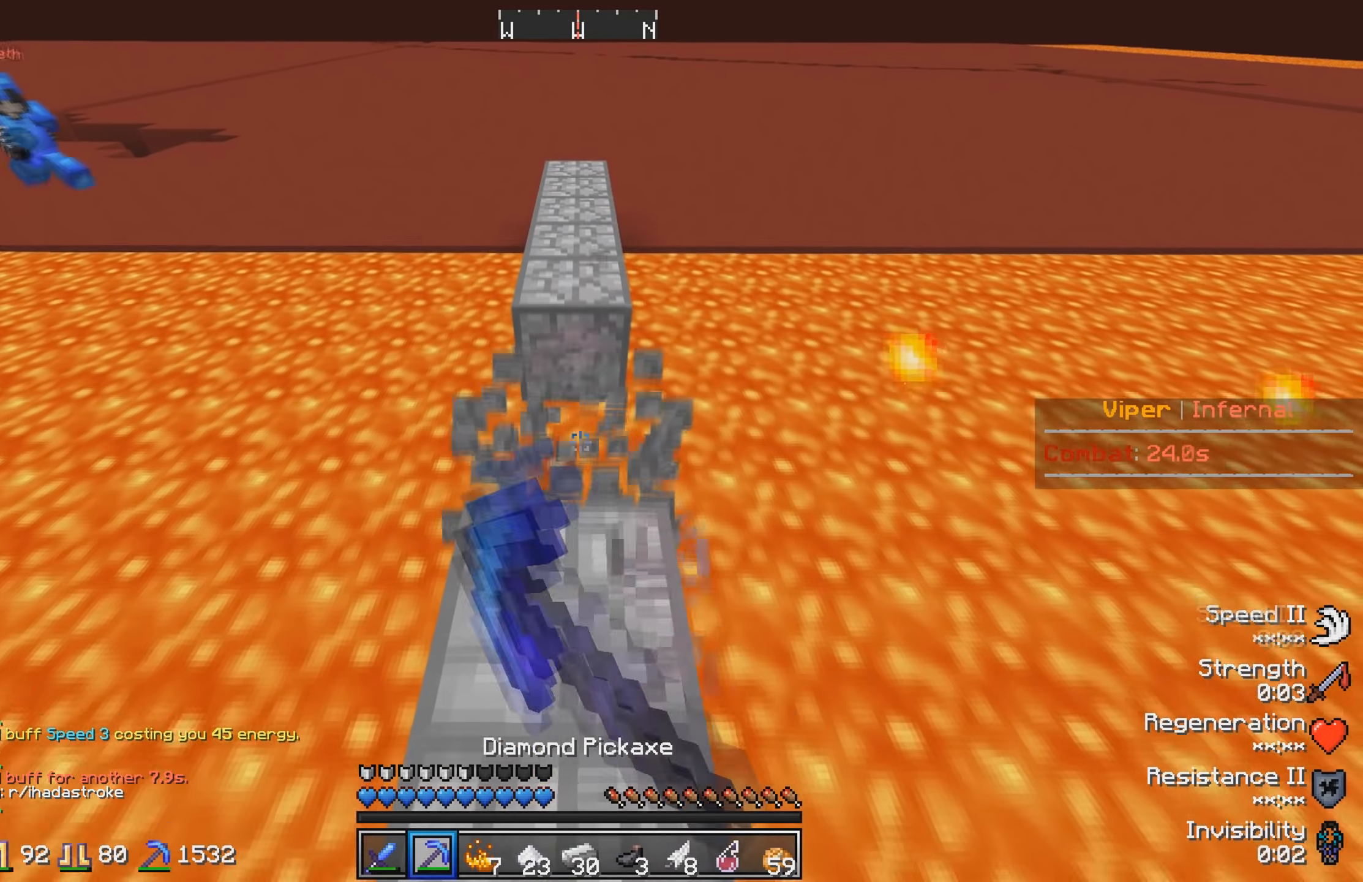
{"keys": ["w"], "events": [[83, "s", "up"], [283, "w", "down"]]}
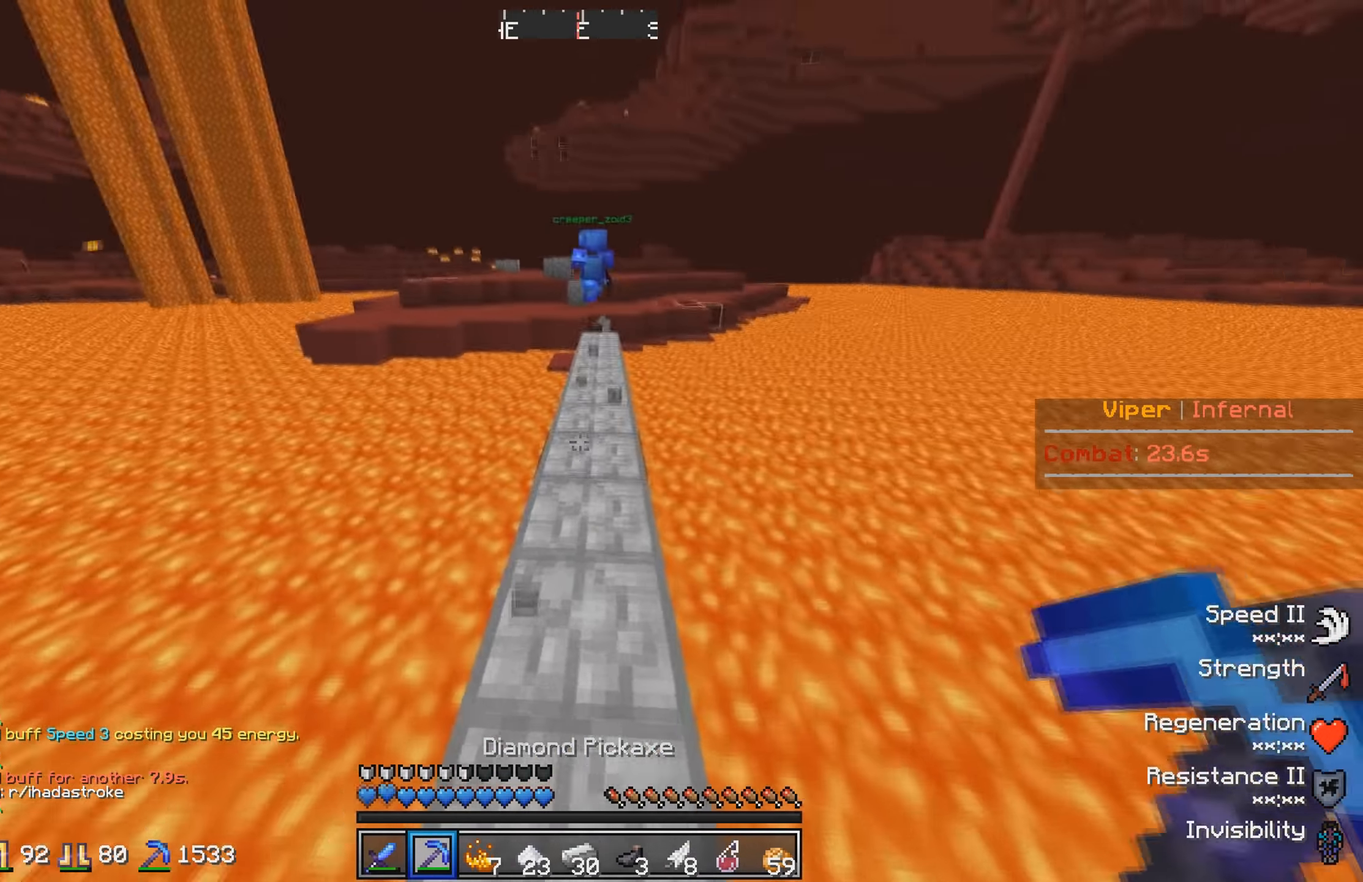
{"keys": ["w"], "events": []}
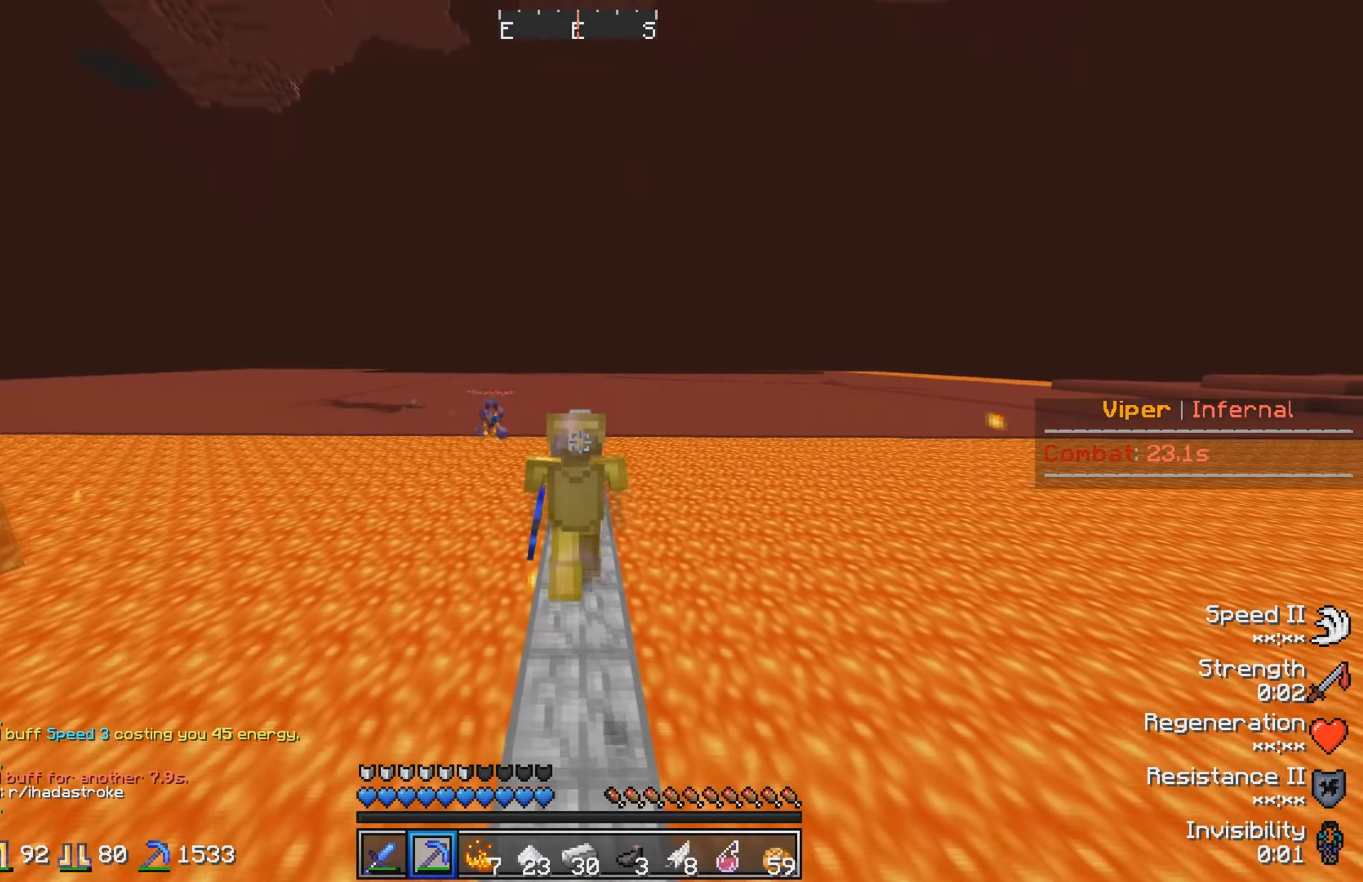
{"keys": ["w"], "events": []}
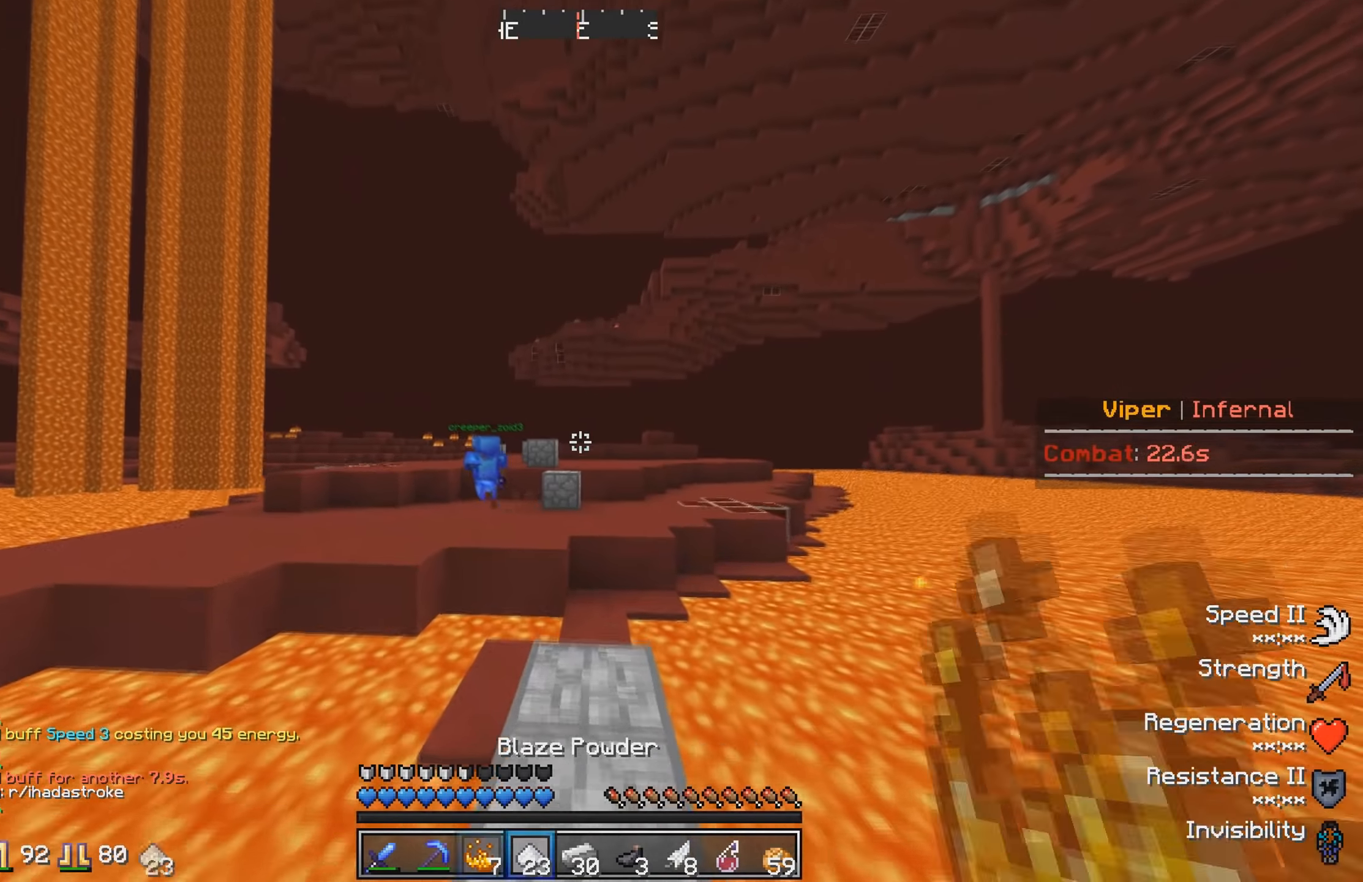
{"keys": ["w"], "events": []}